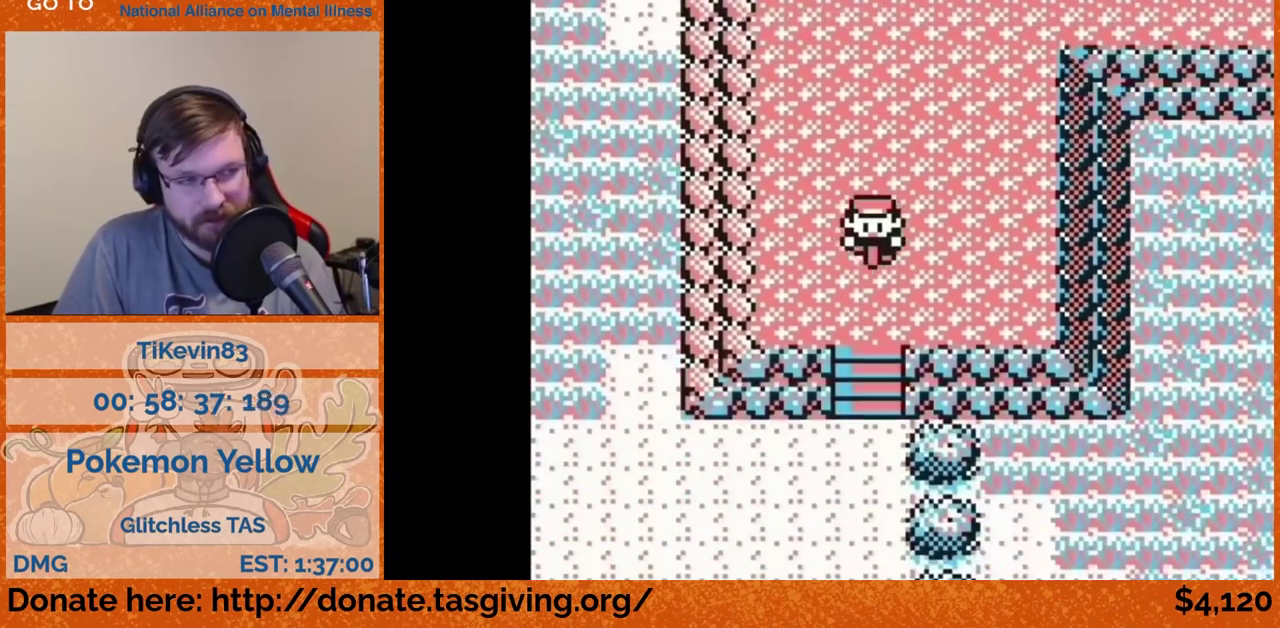
Gameplay with a controller (Nintendo layout); each line is a JSON object with the inputs held at the frame after it. "events" lists button and stick changes between this image and that frame as [ms after this image, input, new state], when the widget could be followed in between. Not read: L3 R3.
{"buttons": ["DPAD_LEFT"], "events": [[317, "DPAD_DOWN", "up"], [317, "DPAD_LEFT", "down"]]}
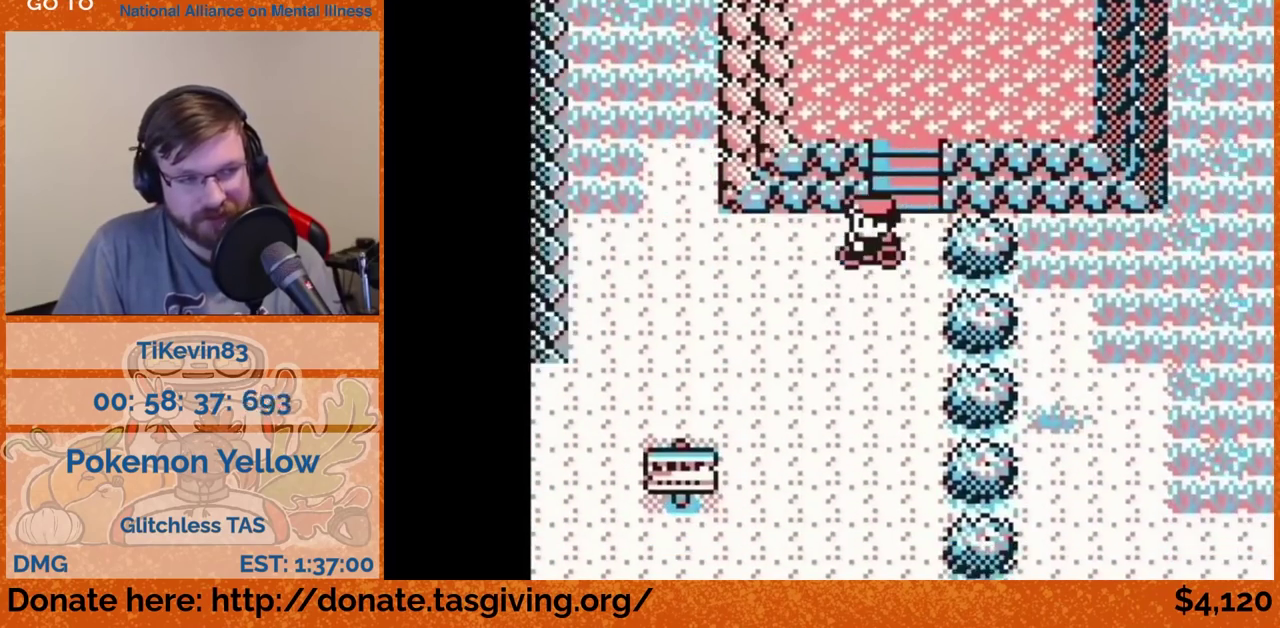
{"buttons": ["DPAD_UP"], "events": [[250, "A", "down"], [250, "DPAD_LEFT", "up"], [250, "DPAD_UP", "down"], [483, "A", "up"]]}
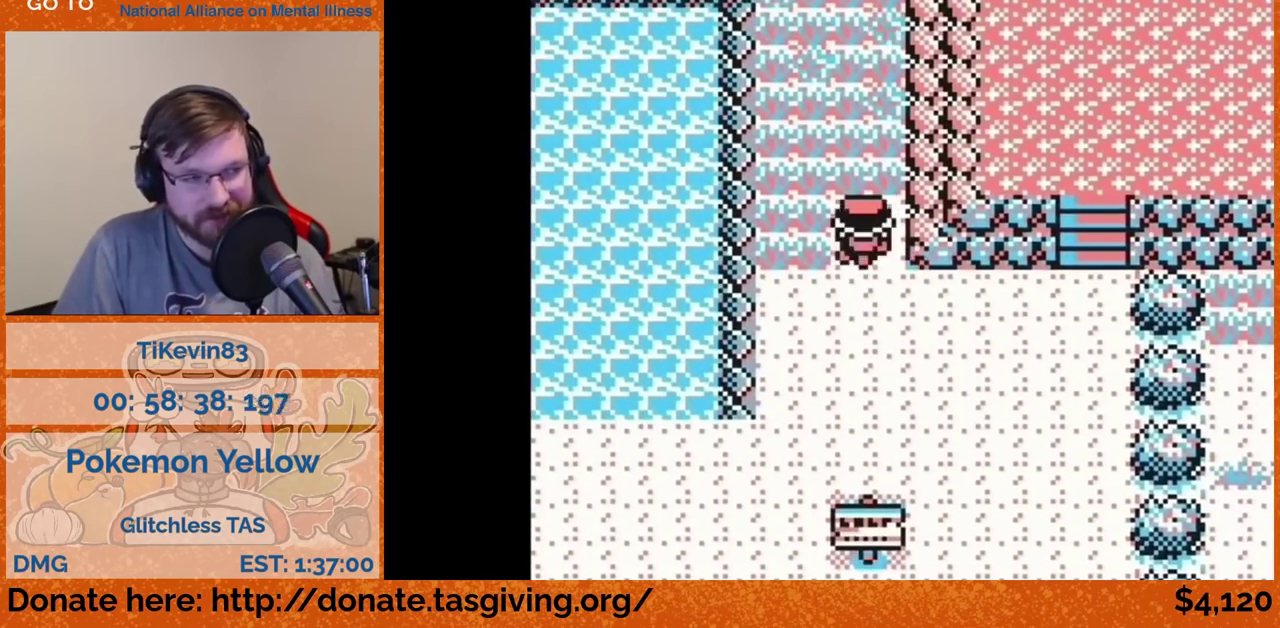
{"buttons": ["DPAD_UP"], "events": []}
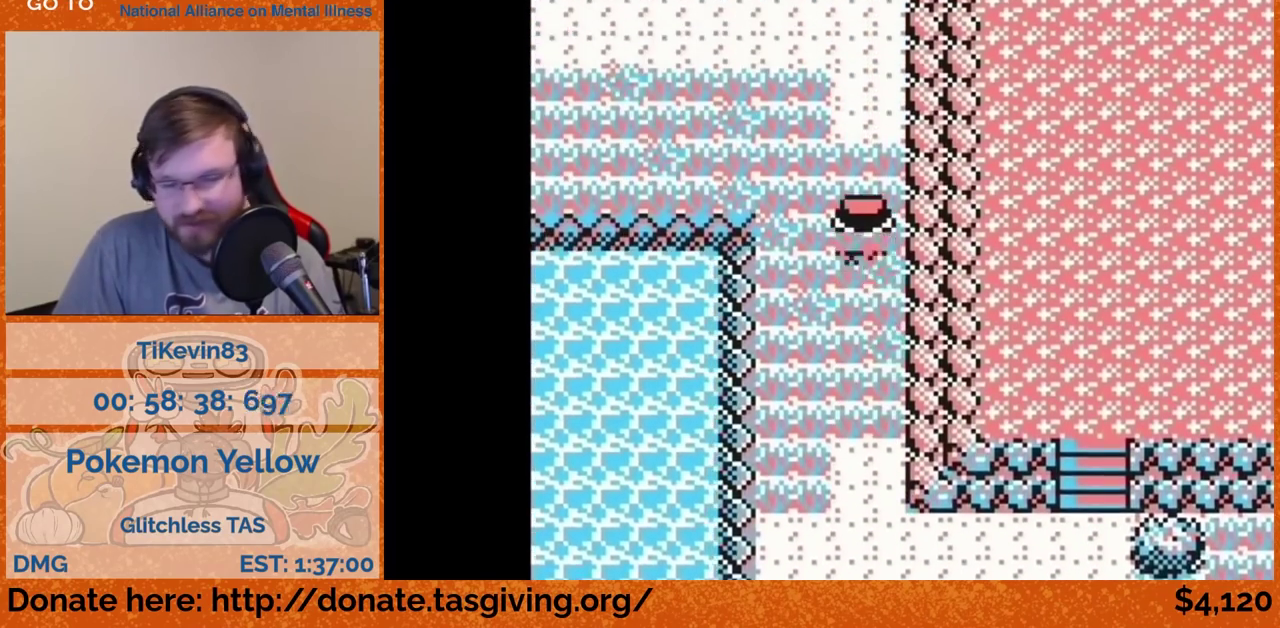
{"buttons": ["DPAD_UP"], "events": []}
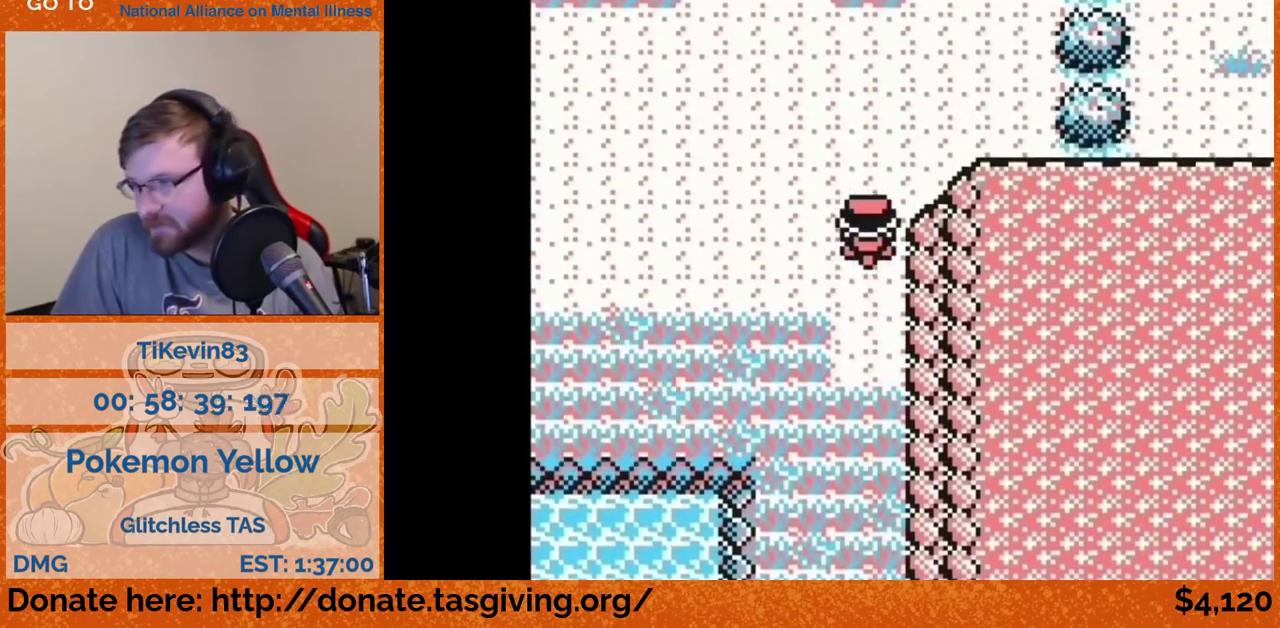
{"buttons": ["DPAD_UP"], "events": [[167, "DPAD_RIGHT", "down"], [167, "DPAD_UP", "up"], [417, "DPAD_RIGHT", "up"], [417, "DPAD_UP", "down"]]}
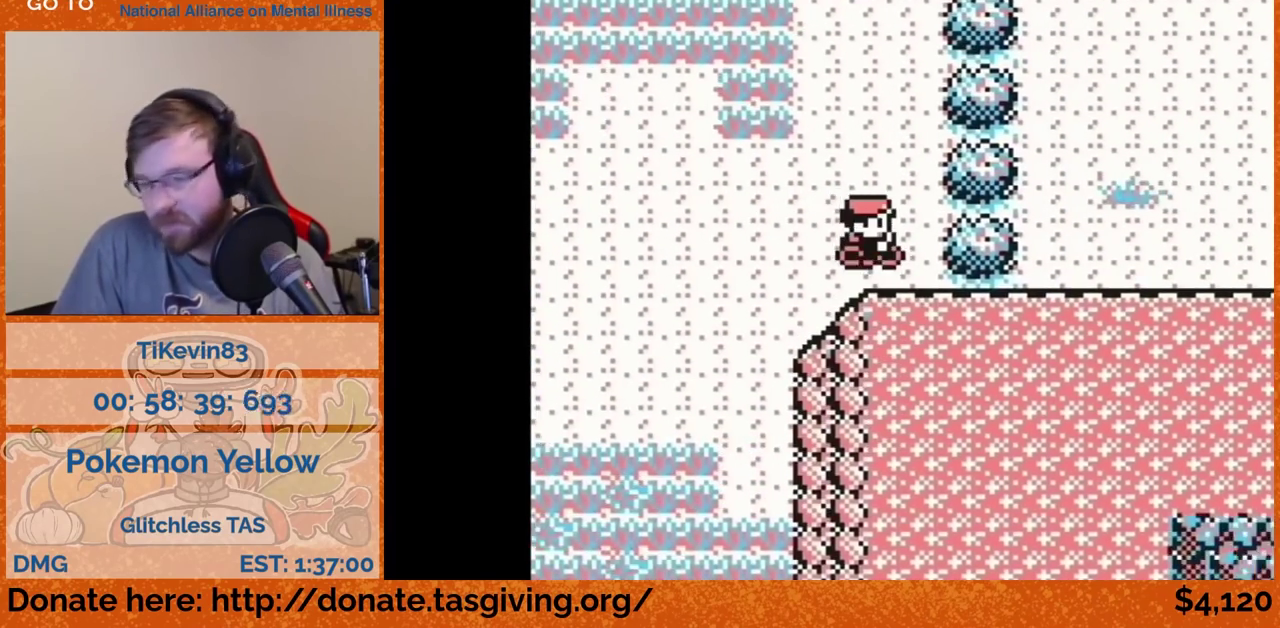
{"buttons": ["DPAD_UP"], "events": []}
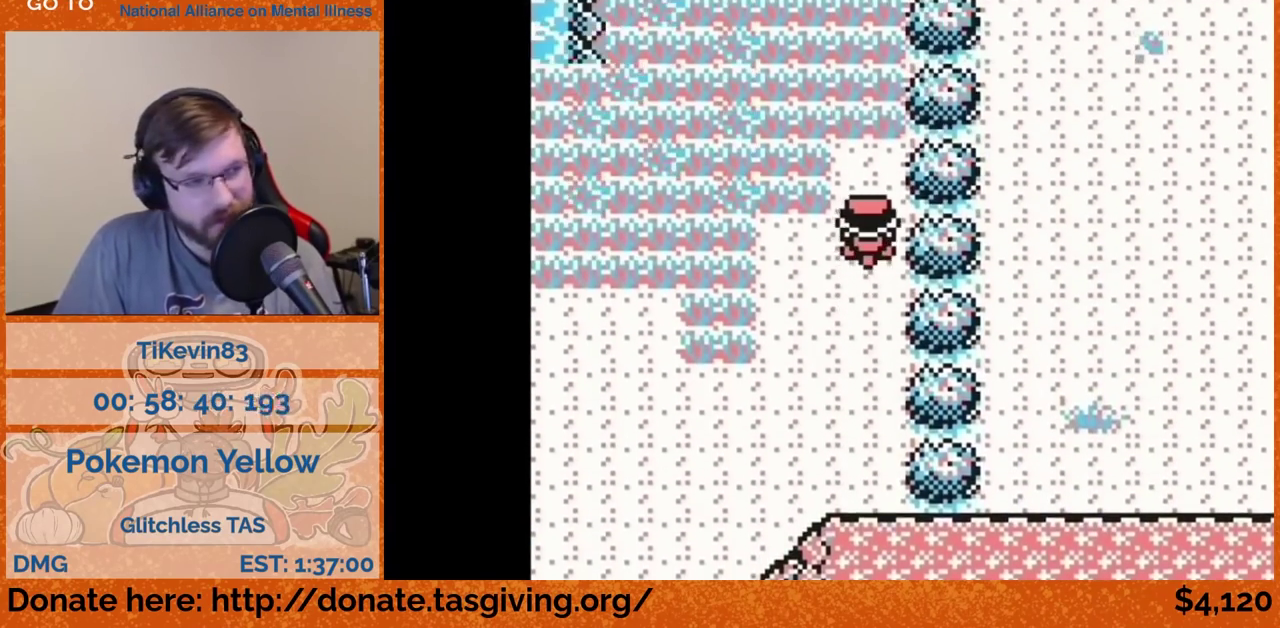
{"buttons": ["DPAD_UP"], "events": []}
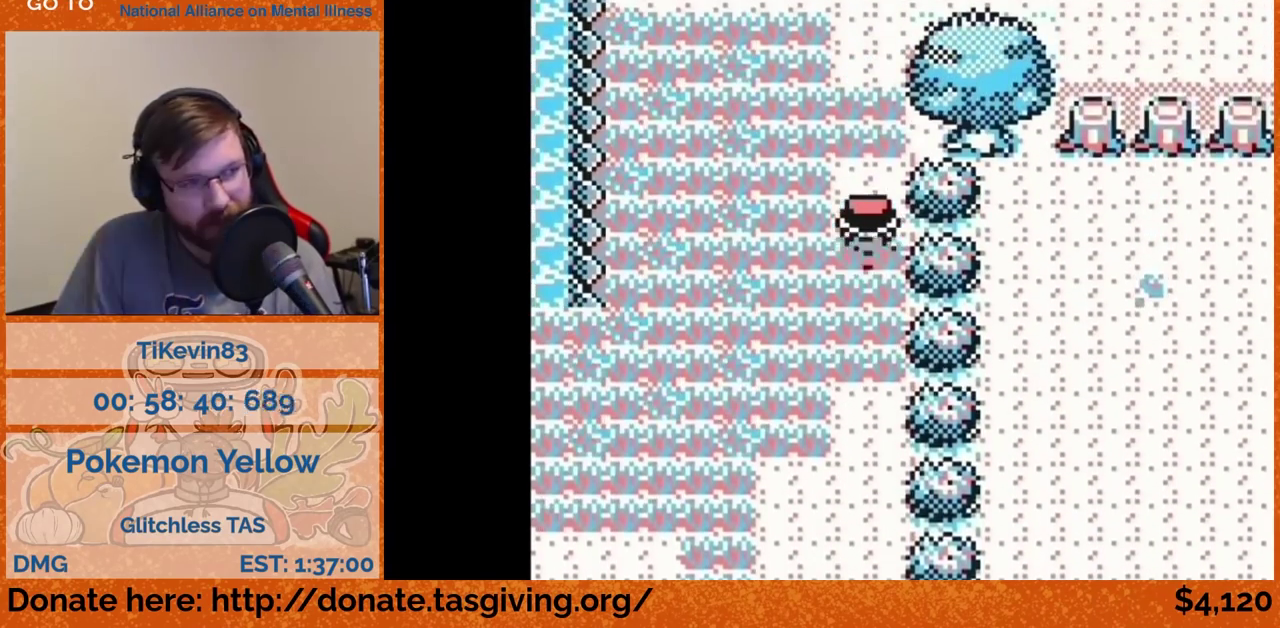
{"buttons": ["DPAD_UP"], "events": []}
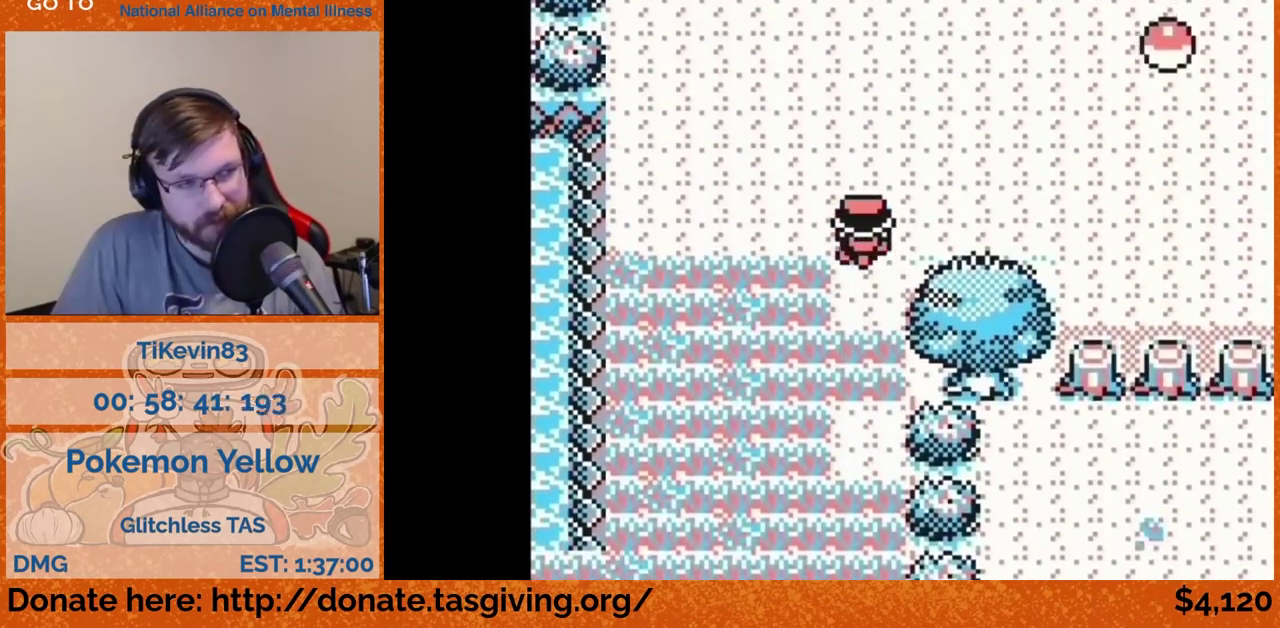
{"buttons": ["DPAD_RIGHT"], "events": [[350, "DPAD_RIGHT", "down"], [350, "DPAD_UP", "up"]]}
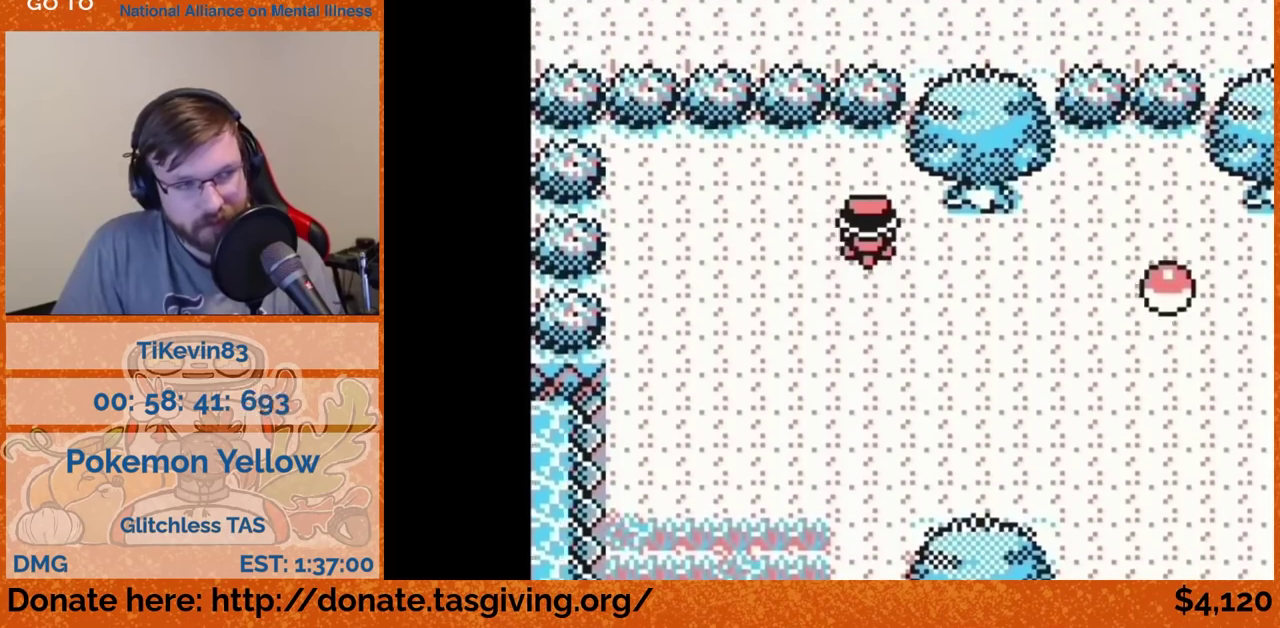
{"buttons": ["DPAD_RIGHT"], "events": []}
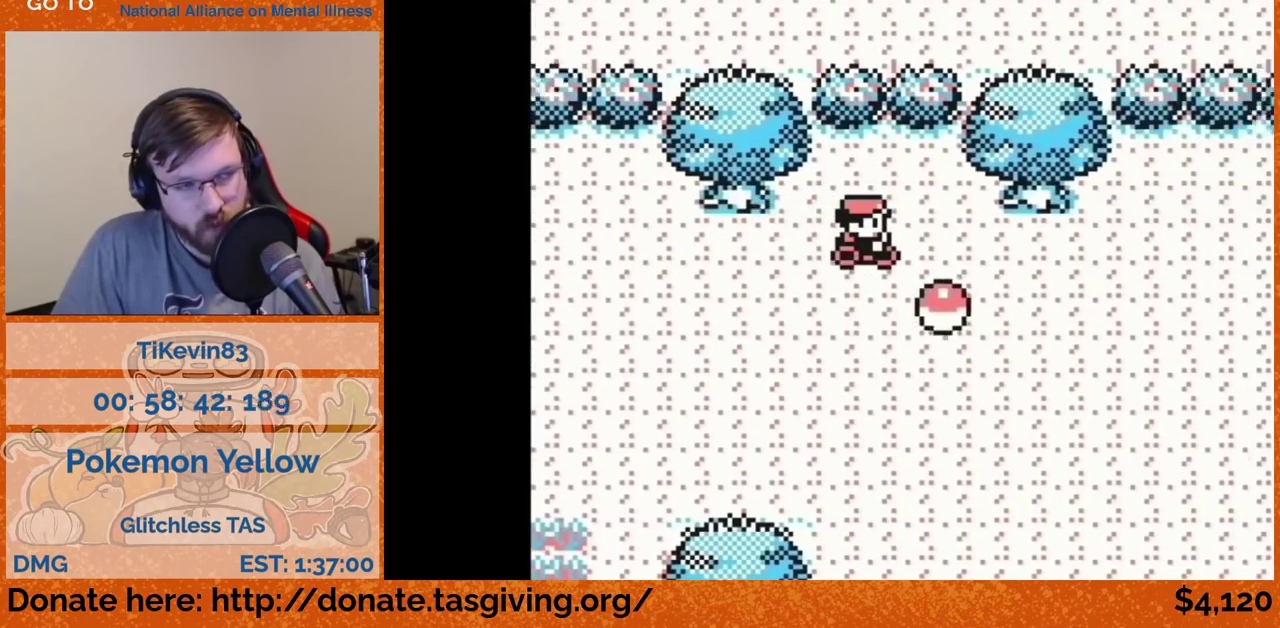
{"buttons": ["DPAD_RIGHT"], "events": []}
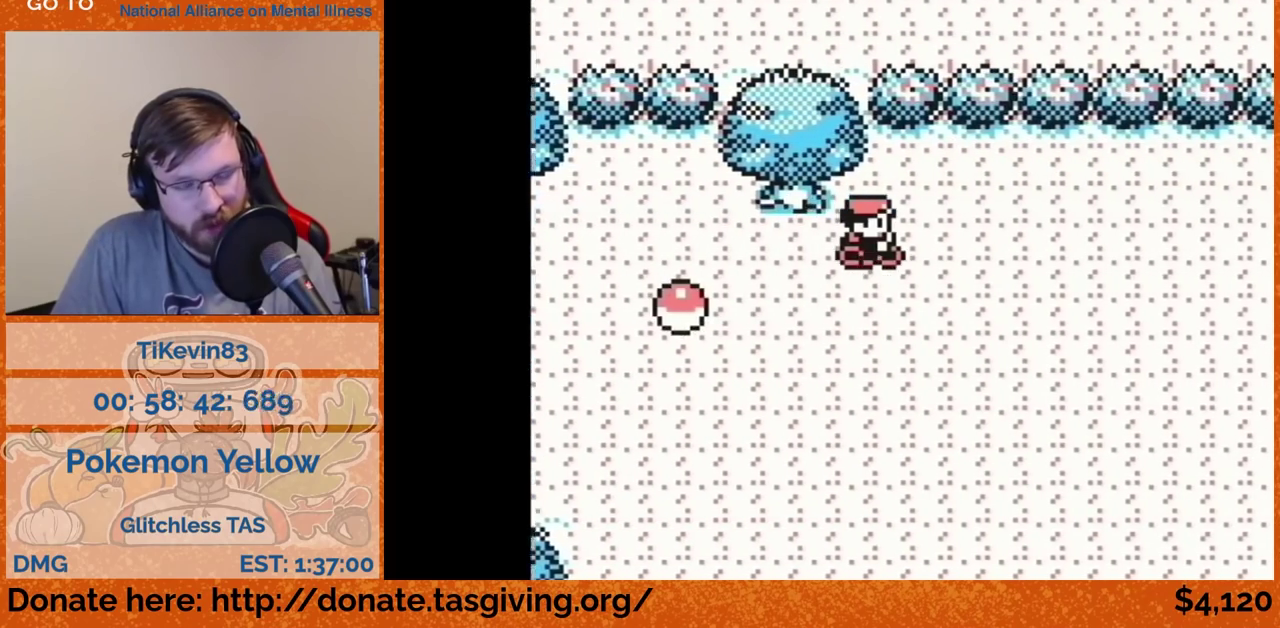
{"buttons": ["DPAD_RIGHT"], "events": []}
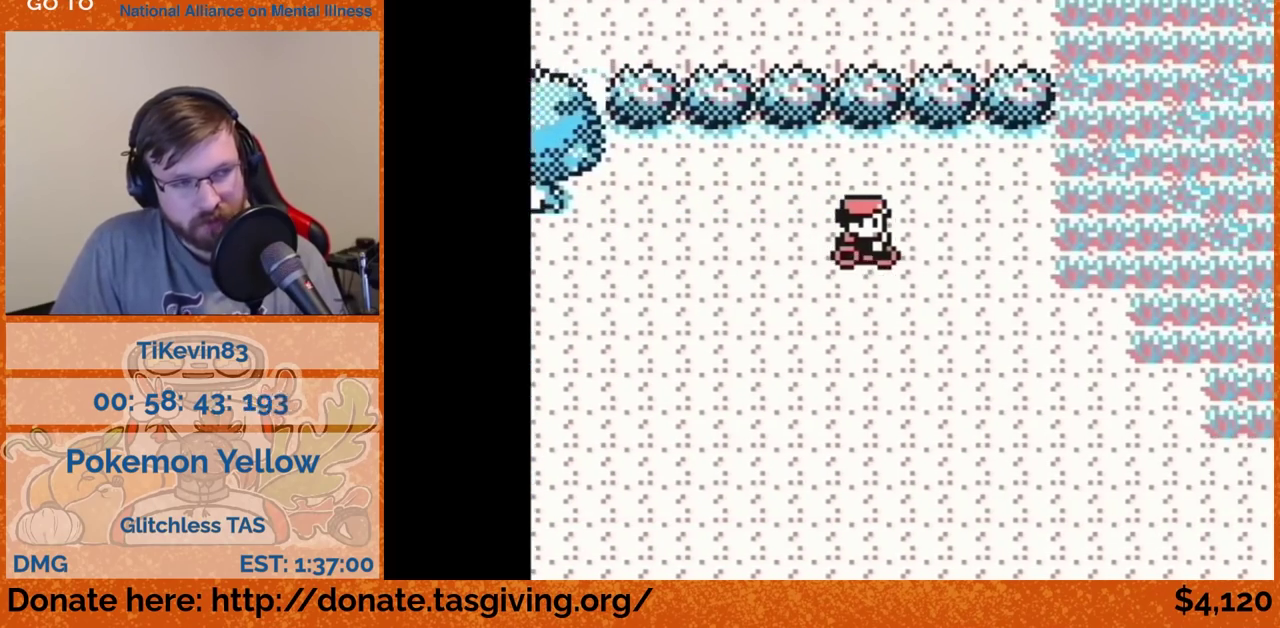
{"buttons": ["DPAD_RIGHT"], "events": [[233, "DPAD_RIGHT", "up"], [233, "DPAD_UP", "down"], [400, "DPAD_RIGHT", "down"], [400, "DPAD_UP", "up"]]}
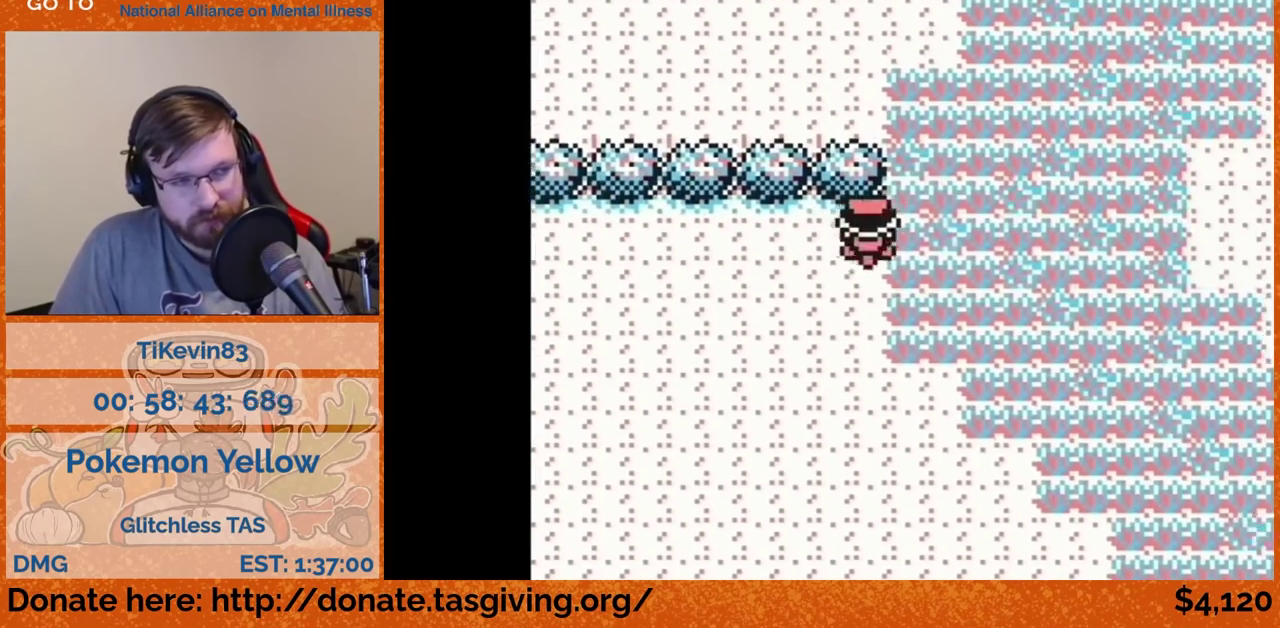
{"buttons": ["DPAD_LEFT"], "events": [[67, "DPAD_RIGHT", "up"], [67, "DPAD_UP", "down"], [350, "DPAD_LEFT", "down"], [350, "DPAD_UP", "up"]]}
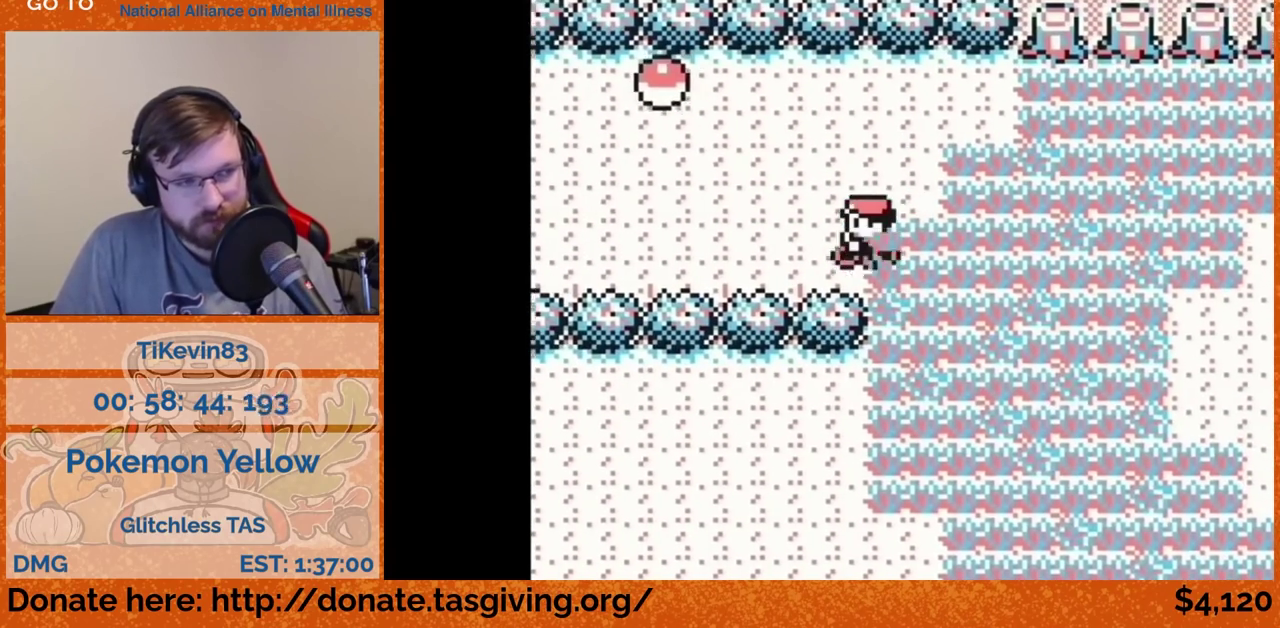
{"buttons": ["DPAD_LEFT"], "events": []}
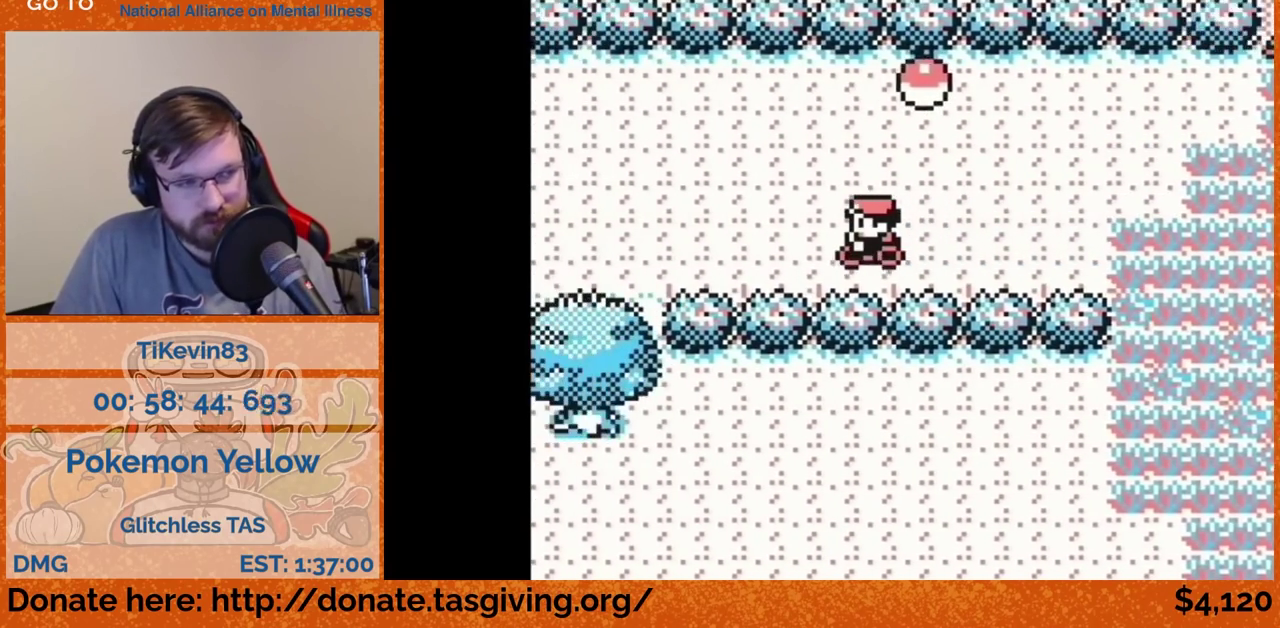
{"buttons": ["DPAD_LEFT"], "events": []}
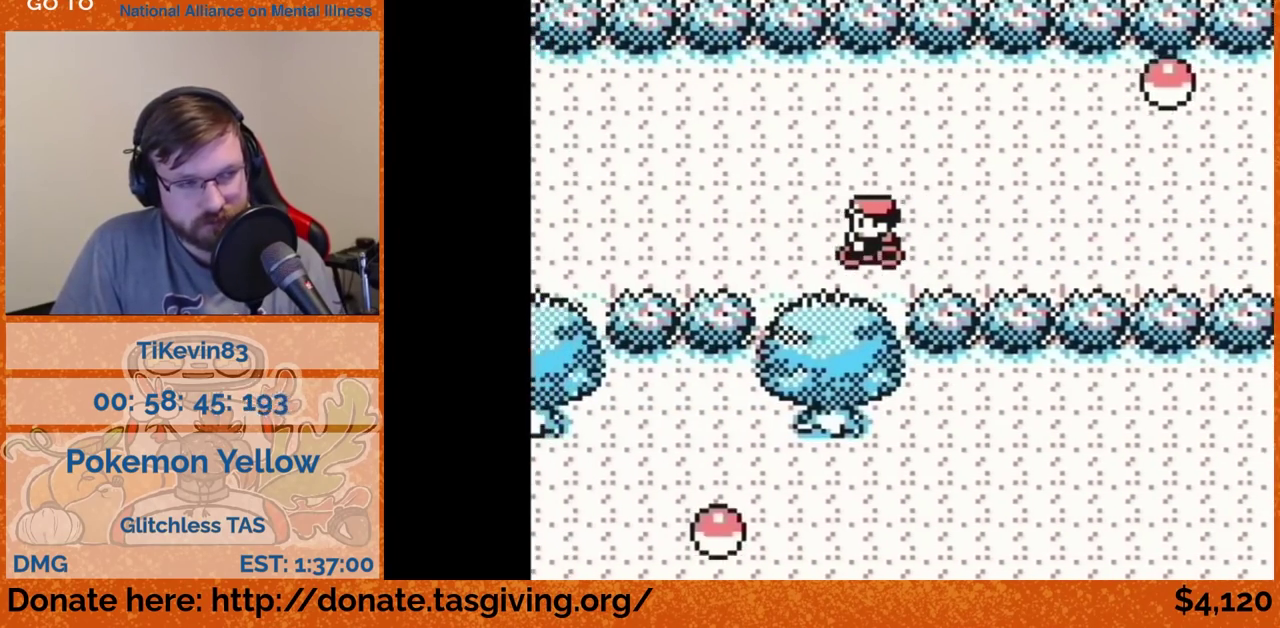
{"buttons": ["DPAD_LEFT"], "events": []}
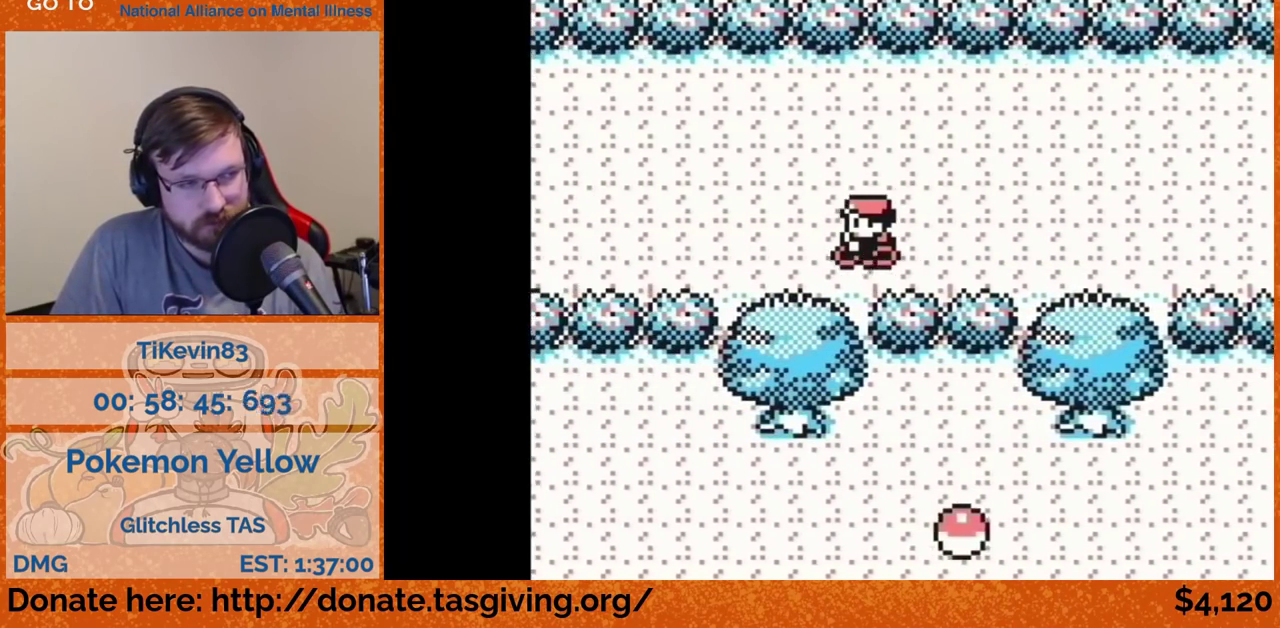
{"buttons": ["DPAD_LEFT"], "events": []}
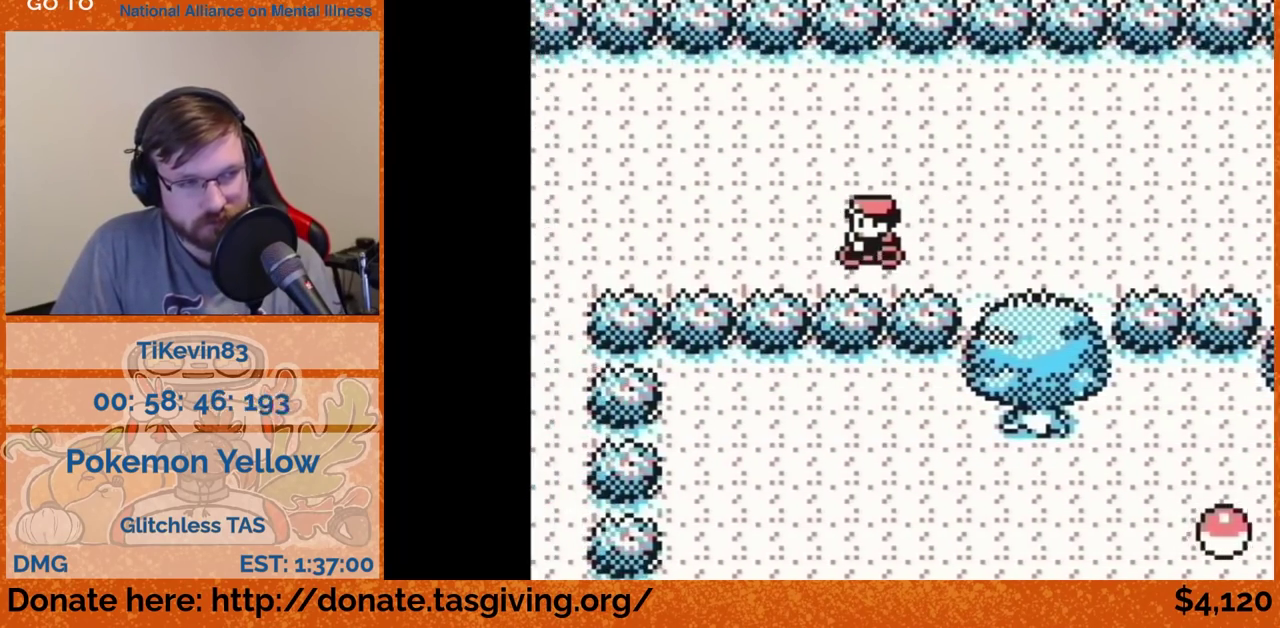
{"buttons": ["DPAD_LEFT"], "events": []}
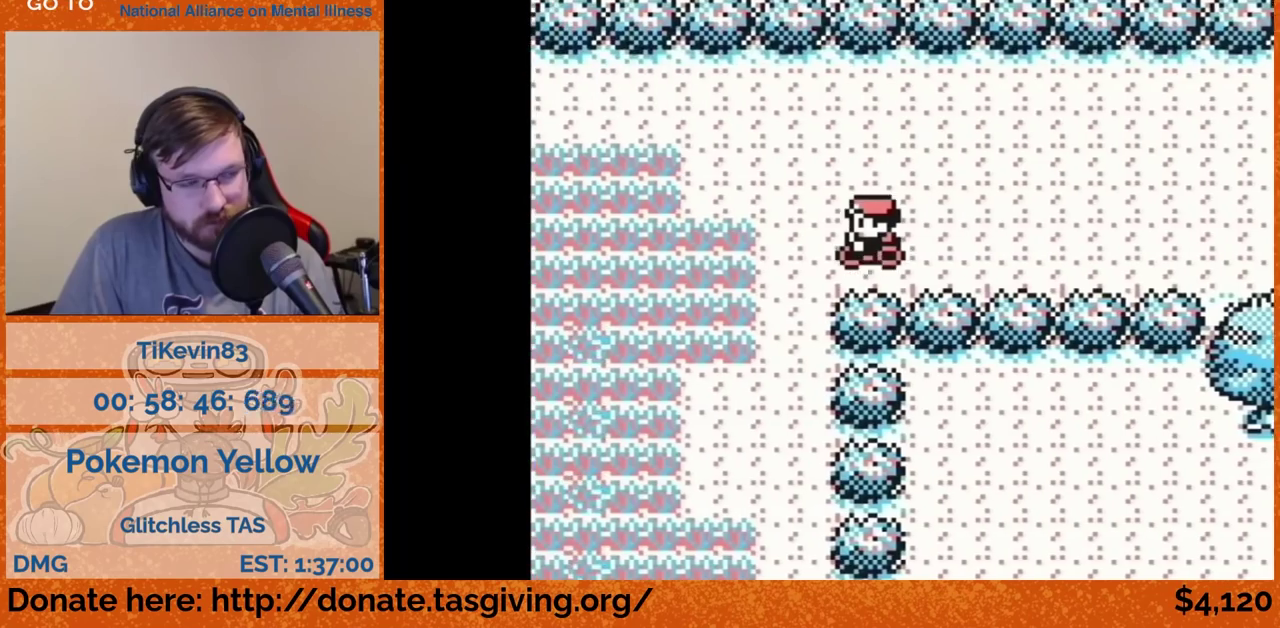
{"buttons": ["DPAD_LEFT"], "events": [[100, "DPAD_DOWN", "down"], [100, "DPAD_LEFT", "up"], [450, "DPAD_DOWN", "up"], [450, "DPAD_LEFT", "down"]]}
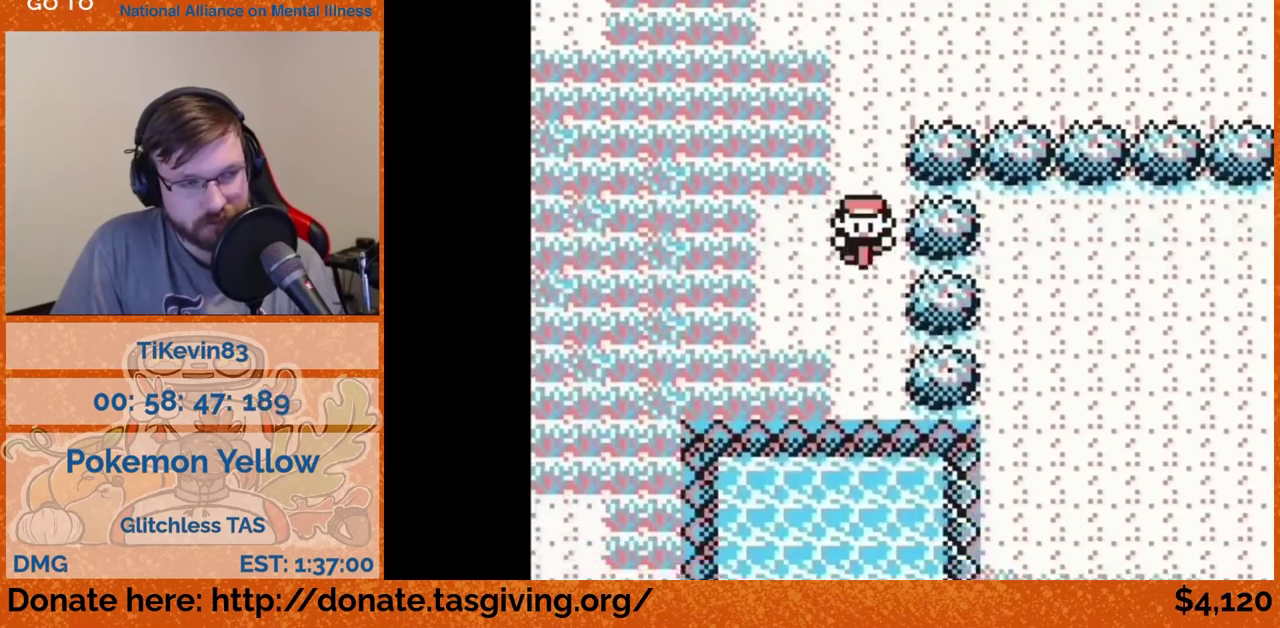
{"buttons": ["DPAD_DOWN"], "events": [[500, "DPAD_DOWN", "down"], [500, "DPAD_LEFT", "up"]]}
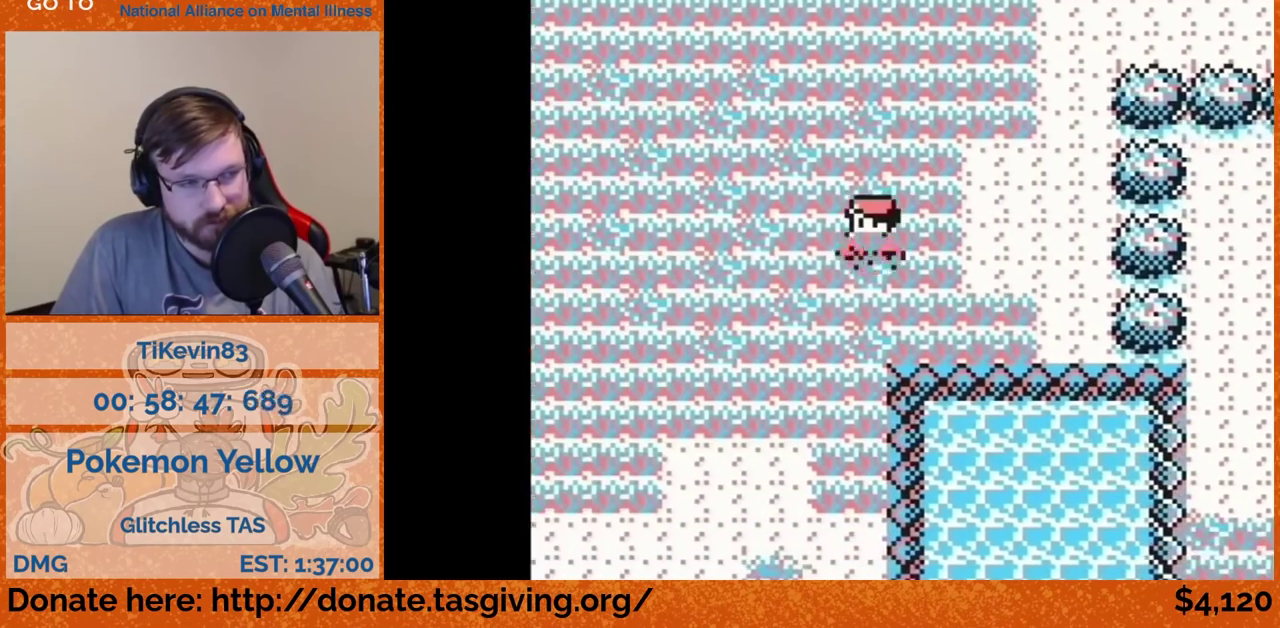
{"buttons": ["DPAD_DOWN"], "events": []}
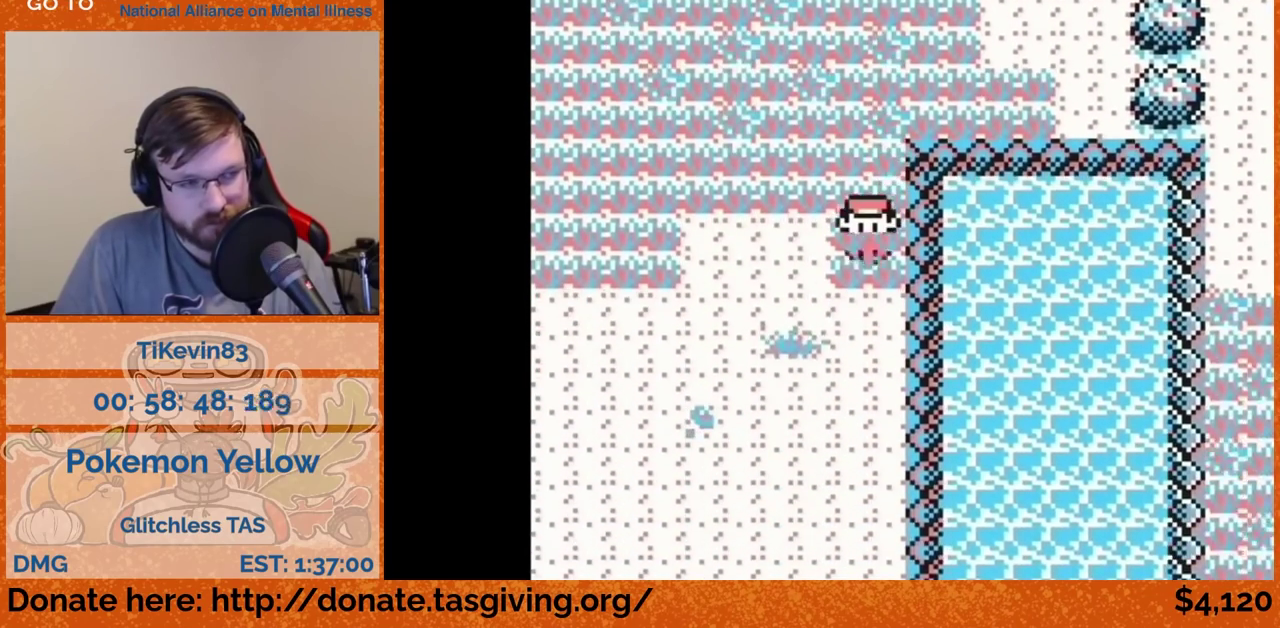
{"buttons": ["DPAD_LEFT"], "events": [[267, "DPAD_DOWN", "up"], [267, "DPAD_LEFT", "down"]]}
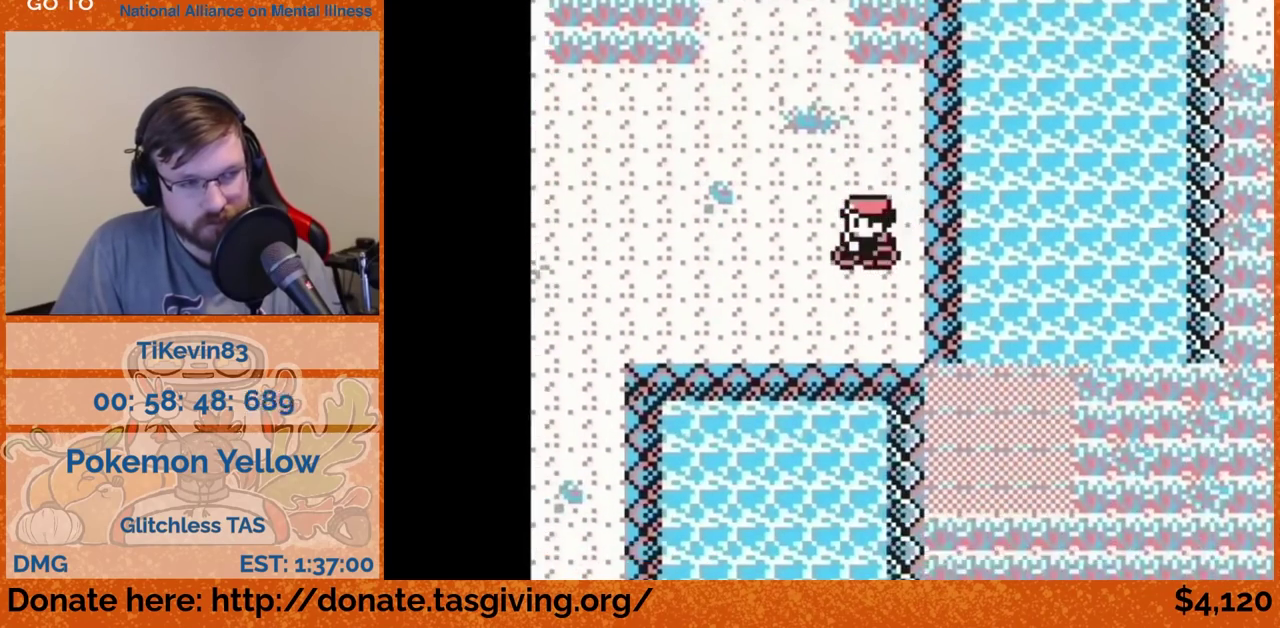
{"buttons": ["DPAD_DOWN"], "events": [[400, "DPAD_DOWN", "down"], [400, "DPAD_LEFT", "up"]]}
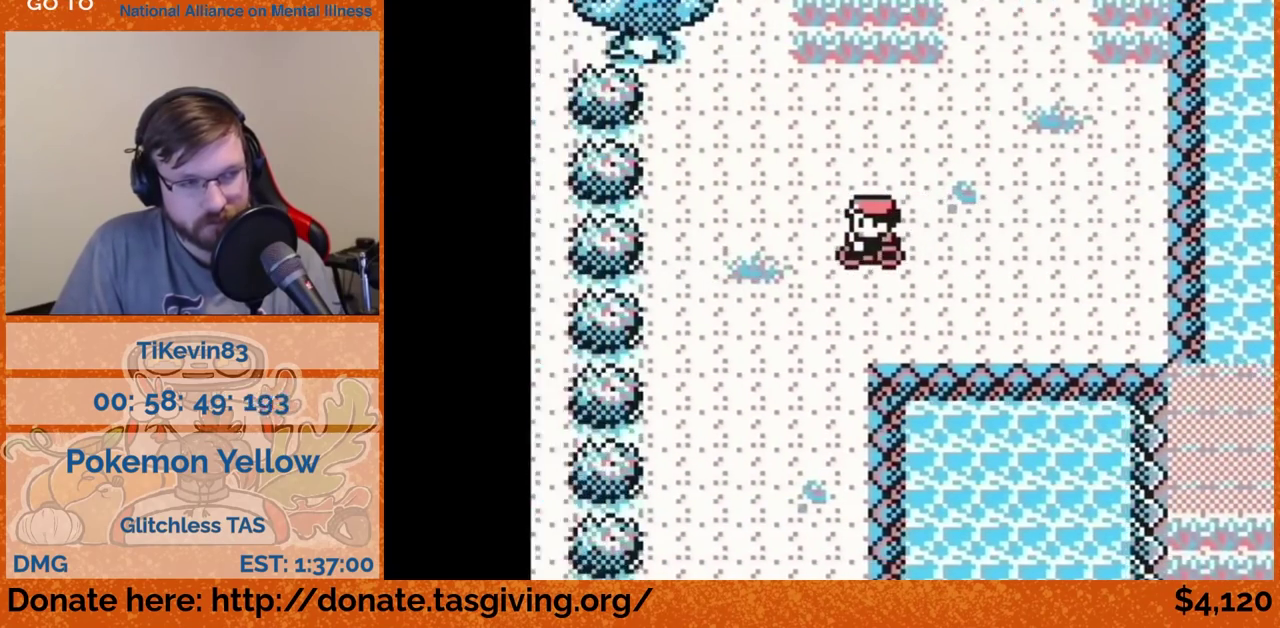
{"buttons": ["DPAD_DOWN"], "events": []}